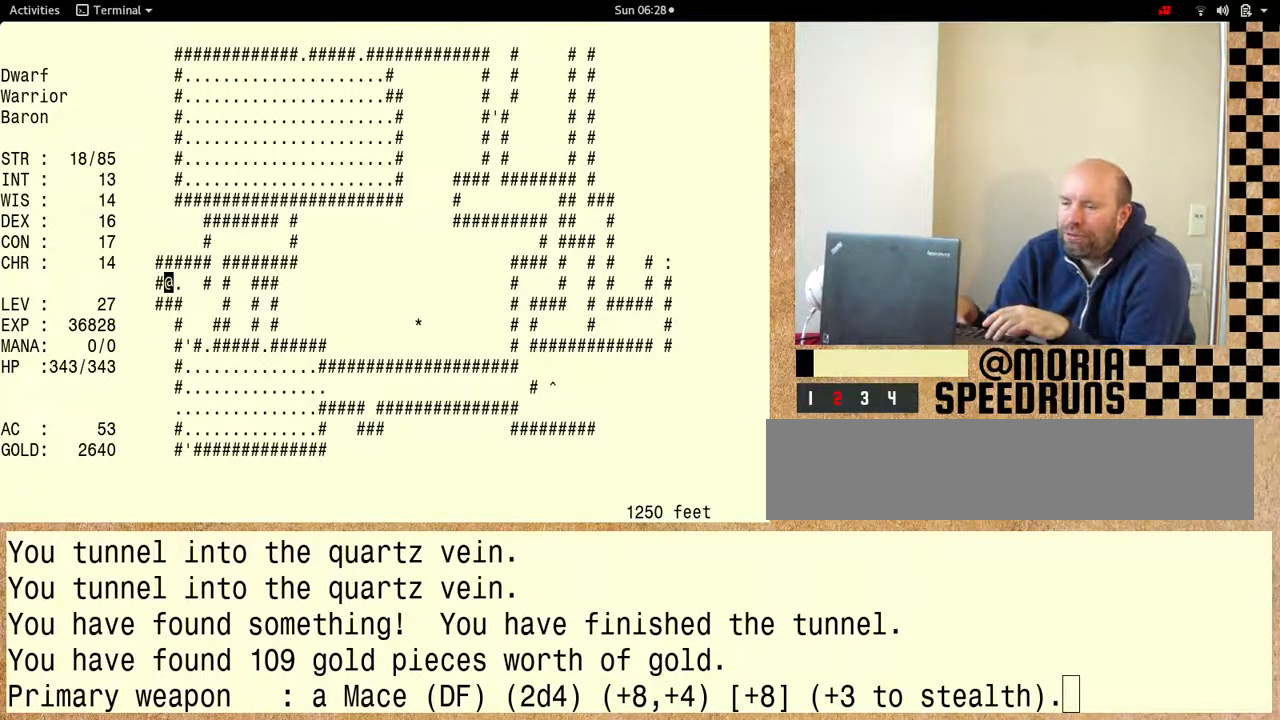
Gameplay with keyboard; each line is a JSON object with the keys held at the frame after it. "events" lists presses ("down") and releases ("up") of "alt", "ctrl" and "shift" between this image and that frame as [ms after this image, input, new state], when the widget could be followed in between. No other keys are recorded. Mouse input is not recorded. Not read: other_keys.
{"keys": []}
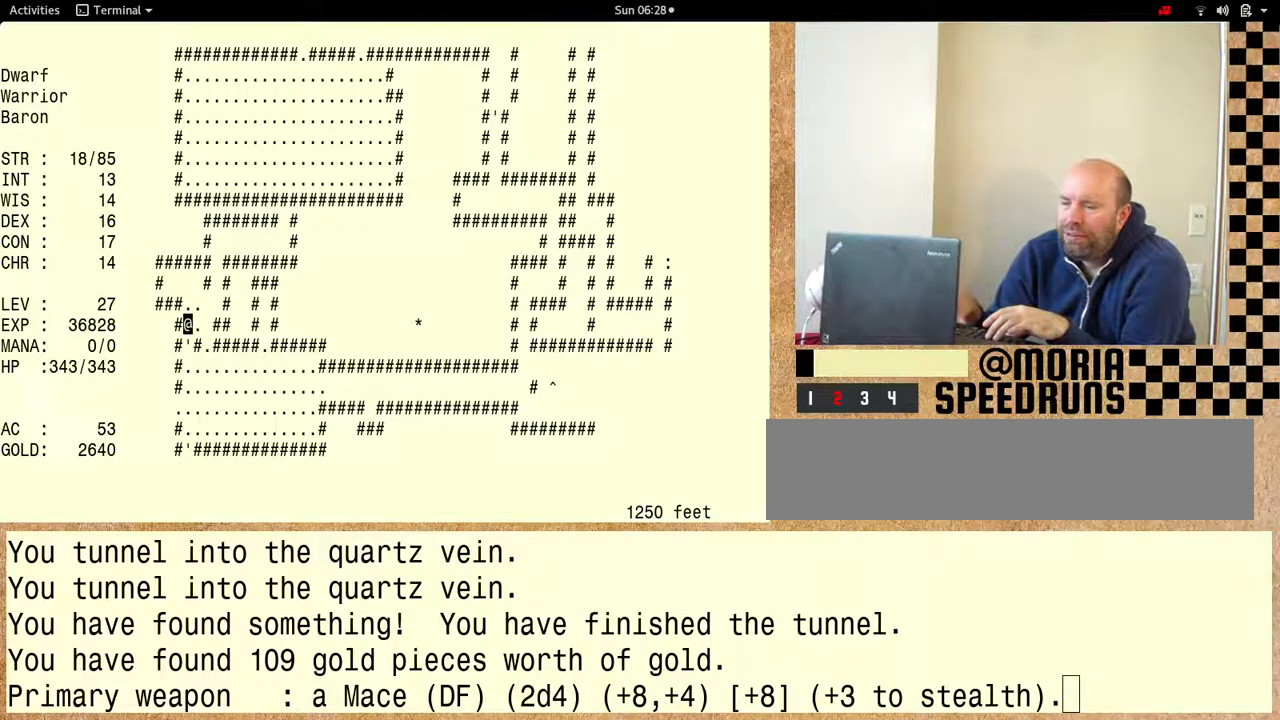
{"keys": [], "events": []}
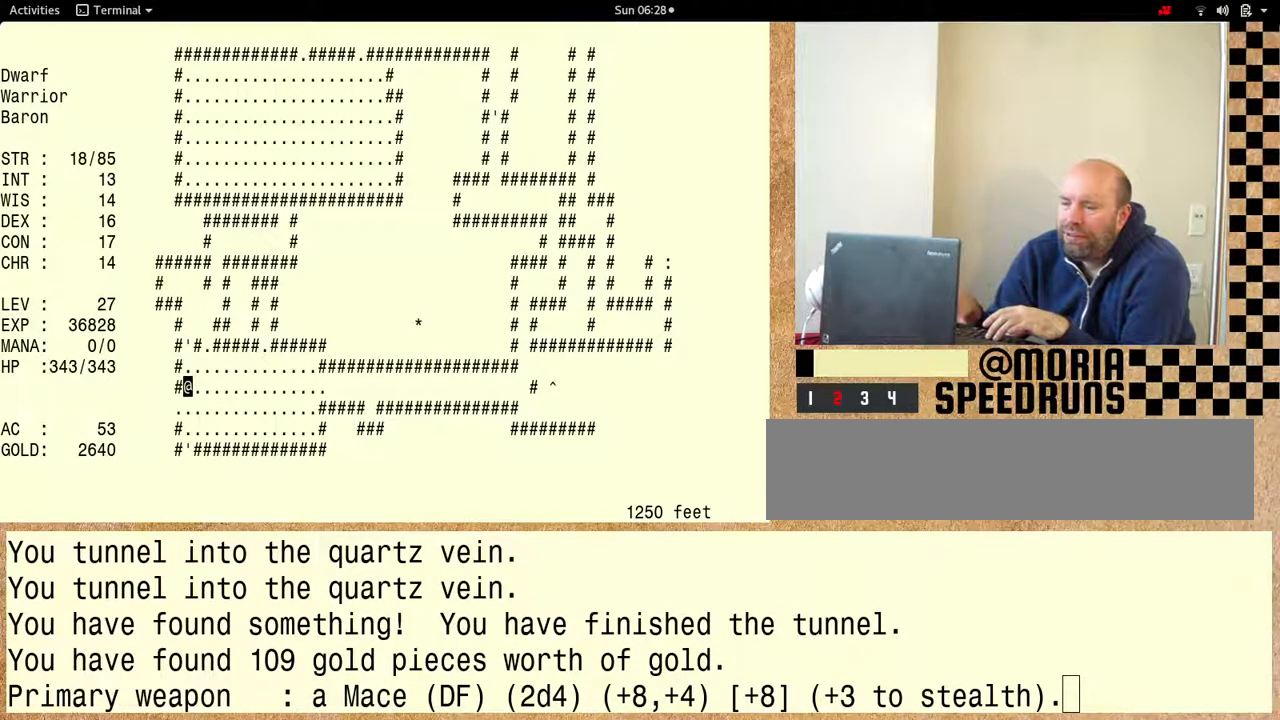
{"keys": [], "events": []}
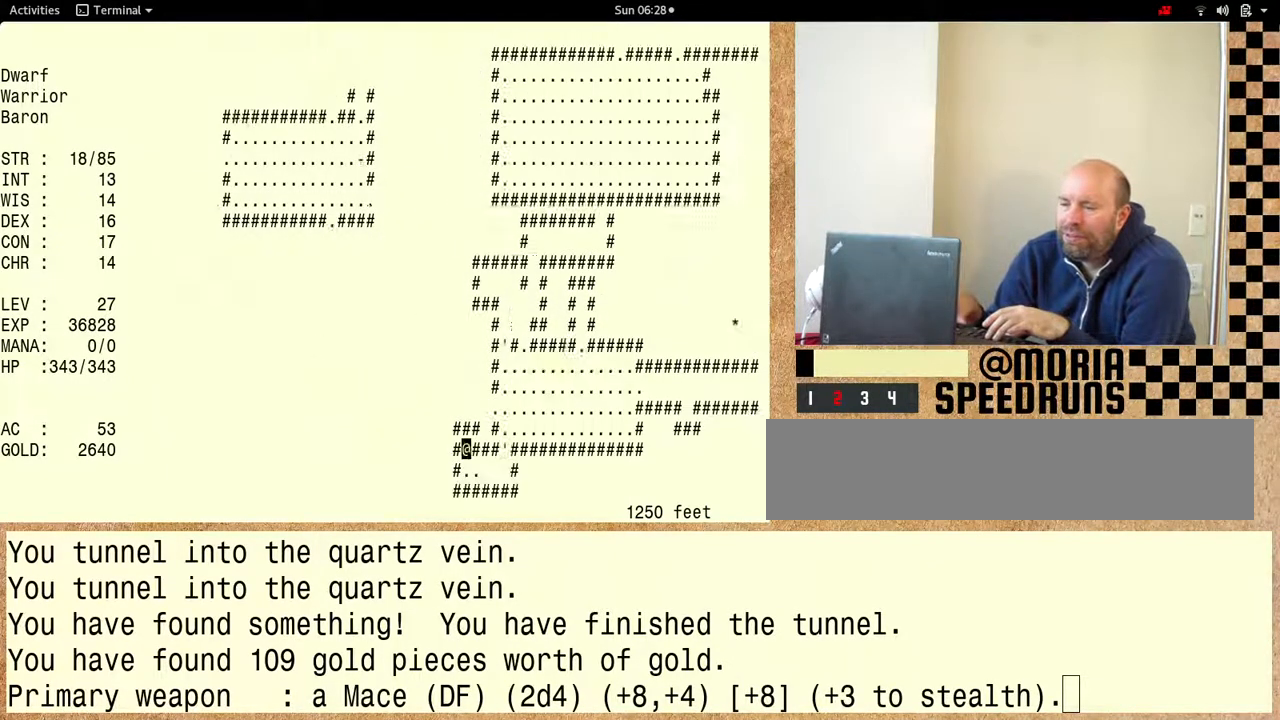
{"keys": [], "events": []}
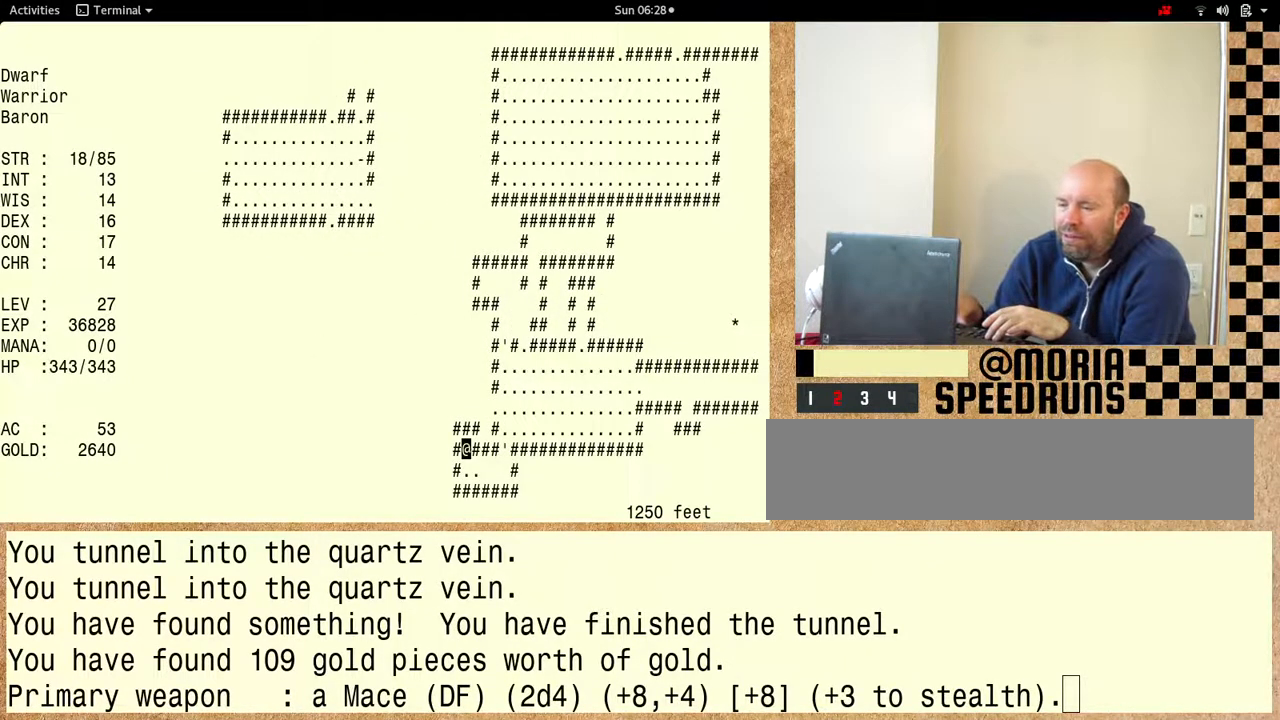
{"keys": [], "events": []}
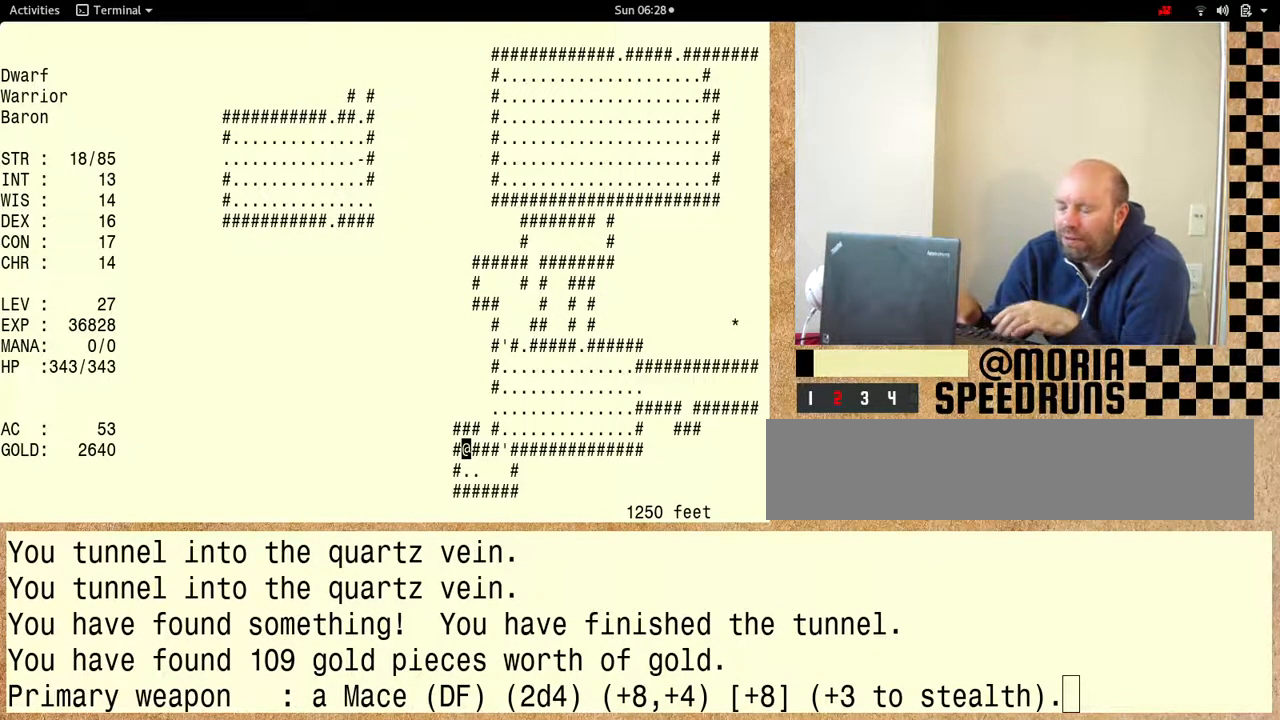
{"keys": ["shift"], "events": [[367, "shift", "down"]]}
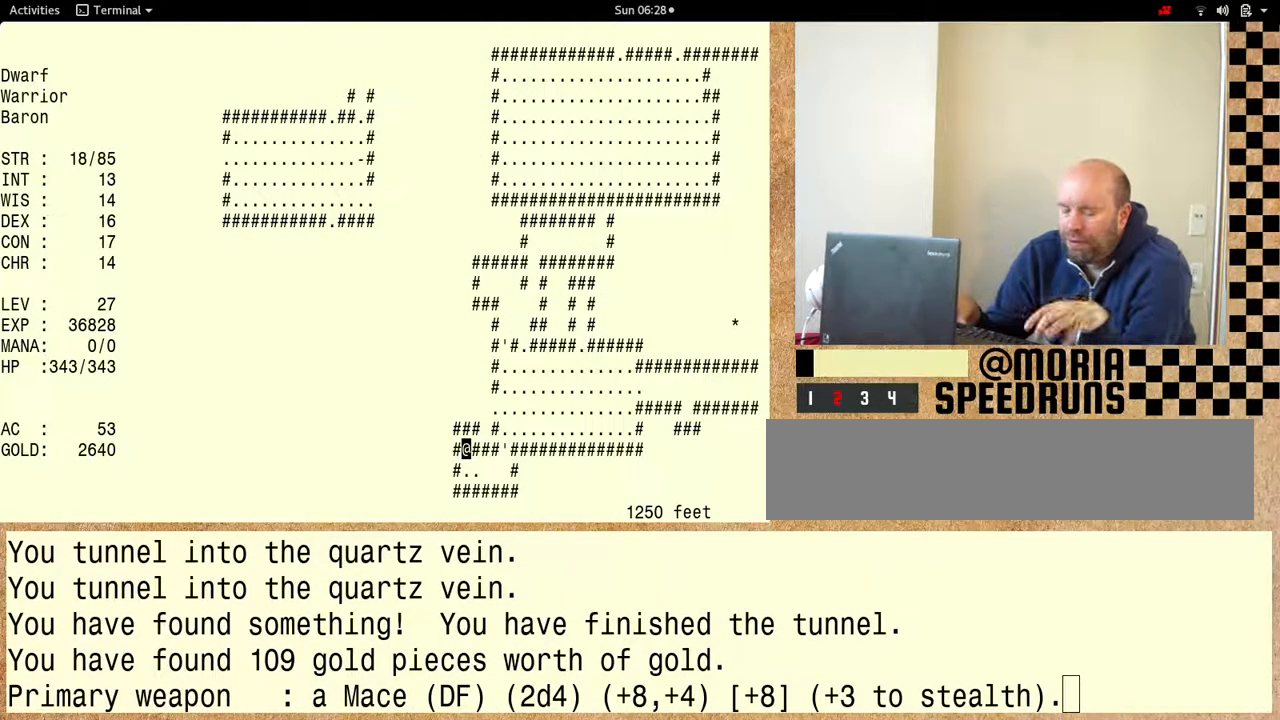
{"keys": ["shift"], "events": []}
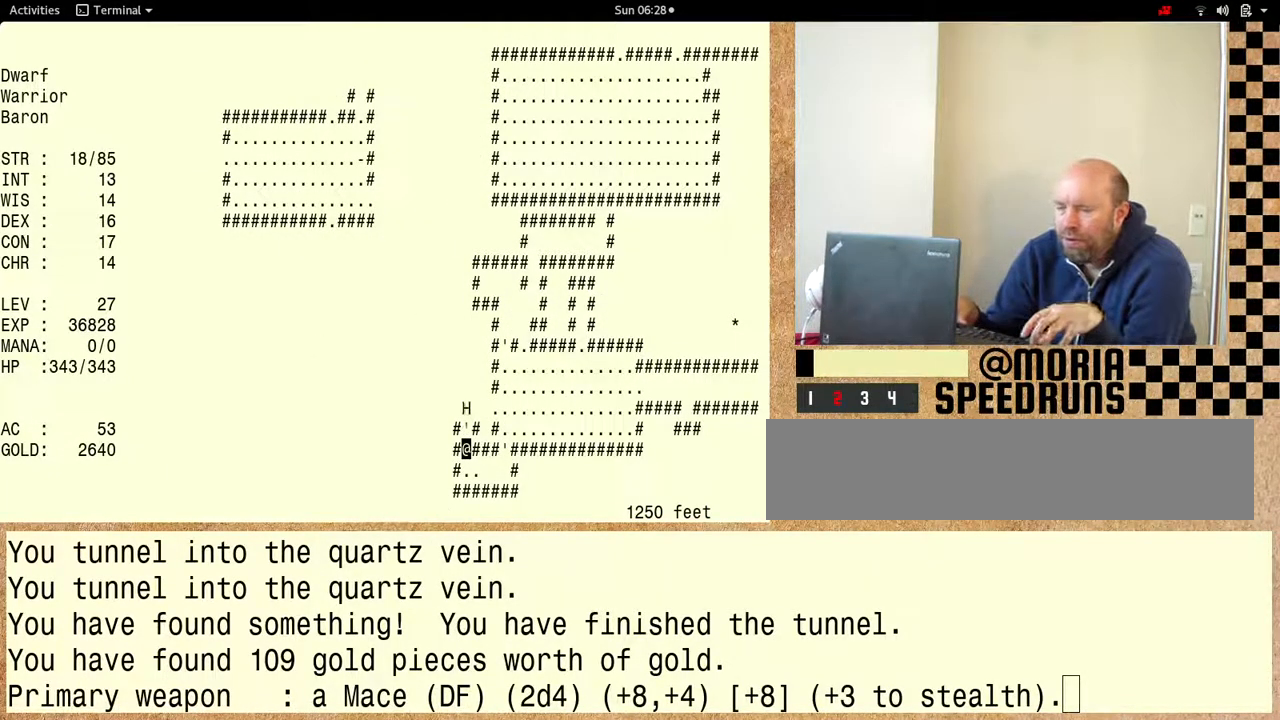
{"keys": ["shift"], "events": []}